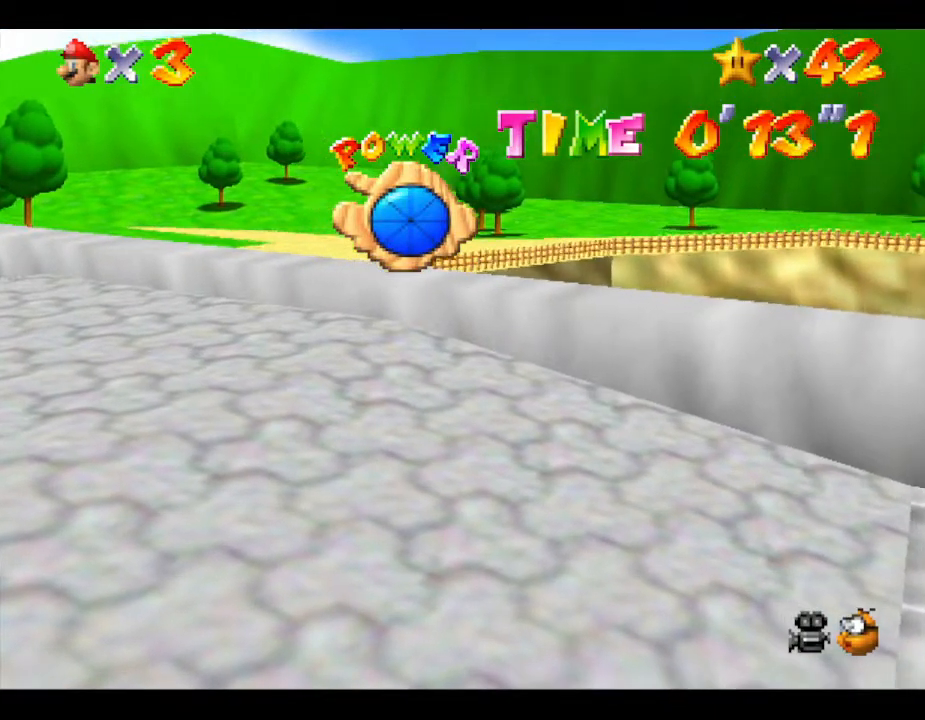
Gameplay with a controller (Nintendo layout); each line is a JSON object with the inputs held at the frame after it. "events" lists button and stick changes between this image and that frame as [ms after this image, input, new state], when the widget could be followed in between. Not read: L3 R3.
{"buttons": [], "left_stick": "down-right", "events": []}
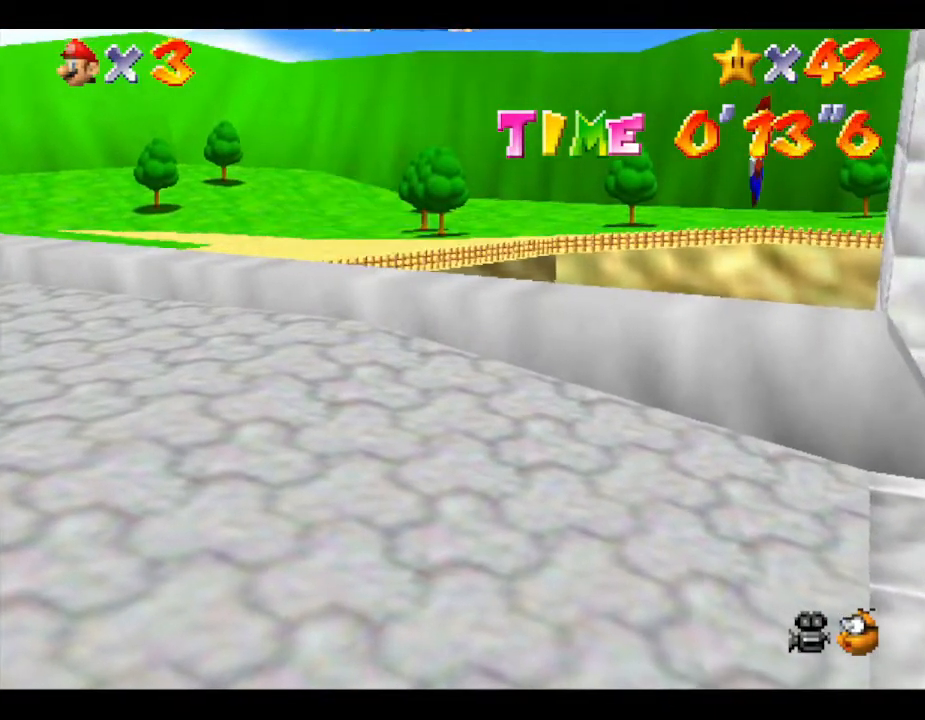
{"buttons": ["A"], "left_stick": "right", "events": [[100, "left_stick", "right"], [433, "A", "down"]]}
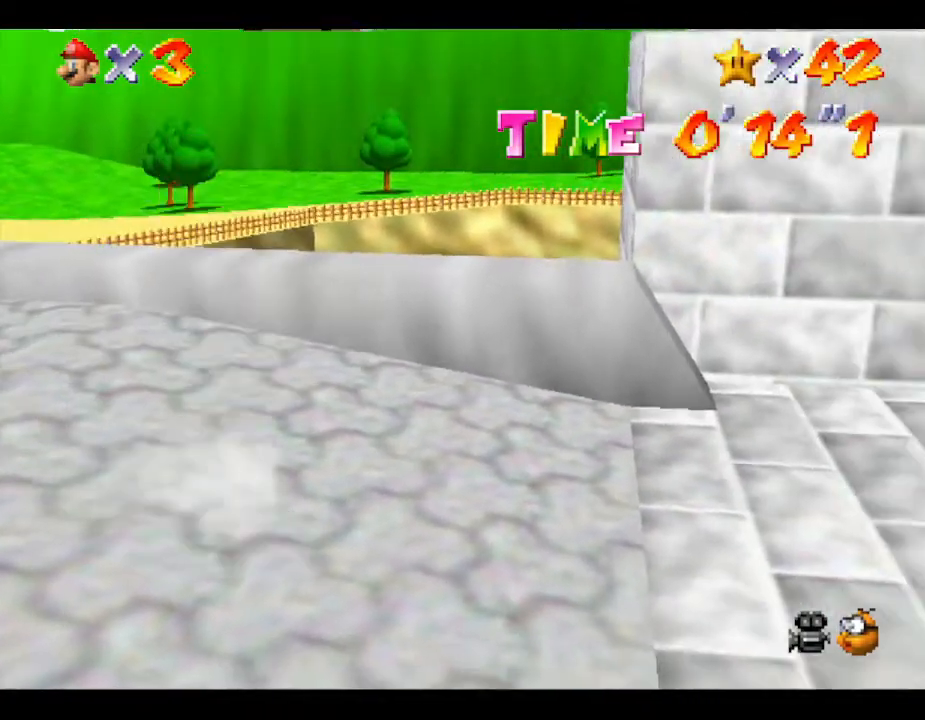
{"buttons": [], "left_stick": "right", "events": [[100, "A", "up"], [217, "B", "down"], [400, "B", "up"]]}
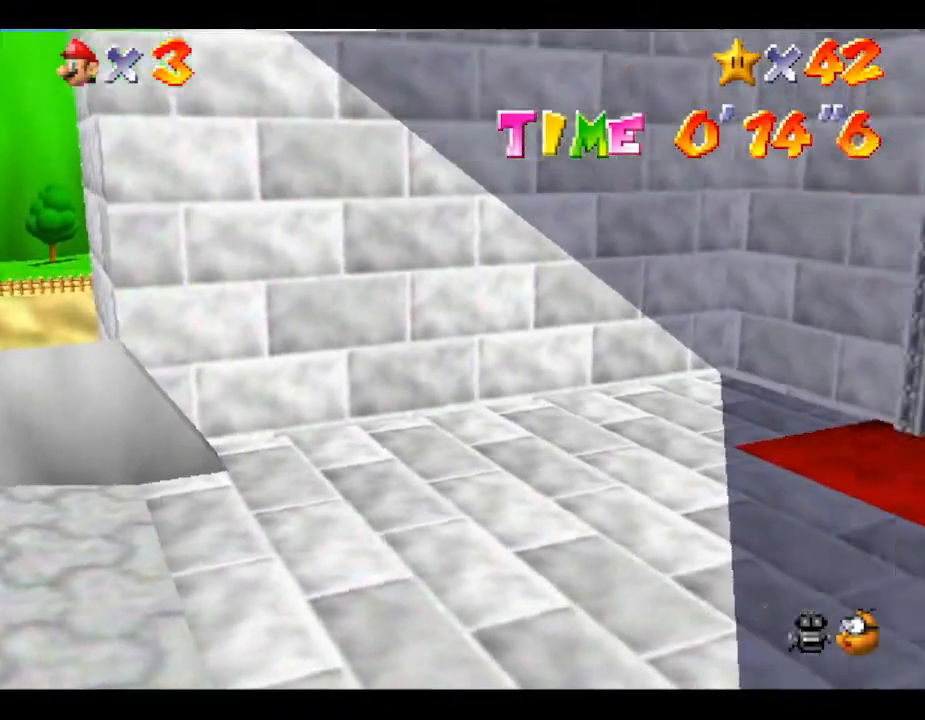
{"buttons": [], "left_stick": "up-right", "events": [[233, "left_stick", "up-right"]]}
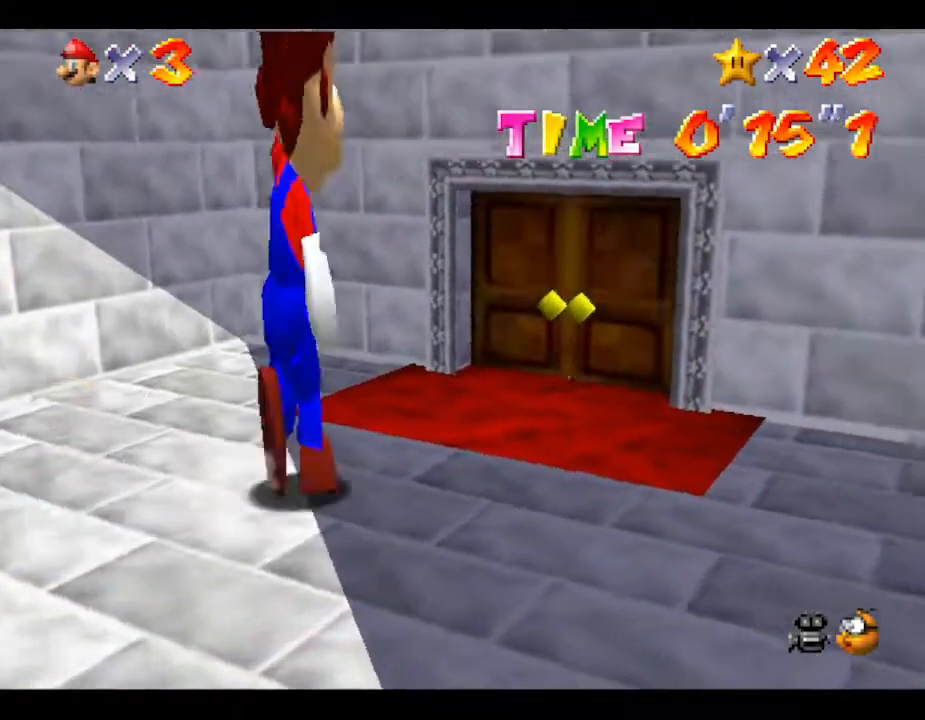
{"buttons": [], "left_stick": "up", "events": [[333, "left_stick", "up"]]}
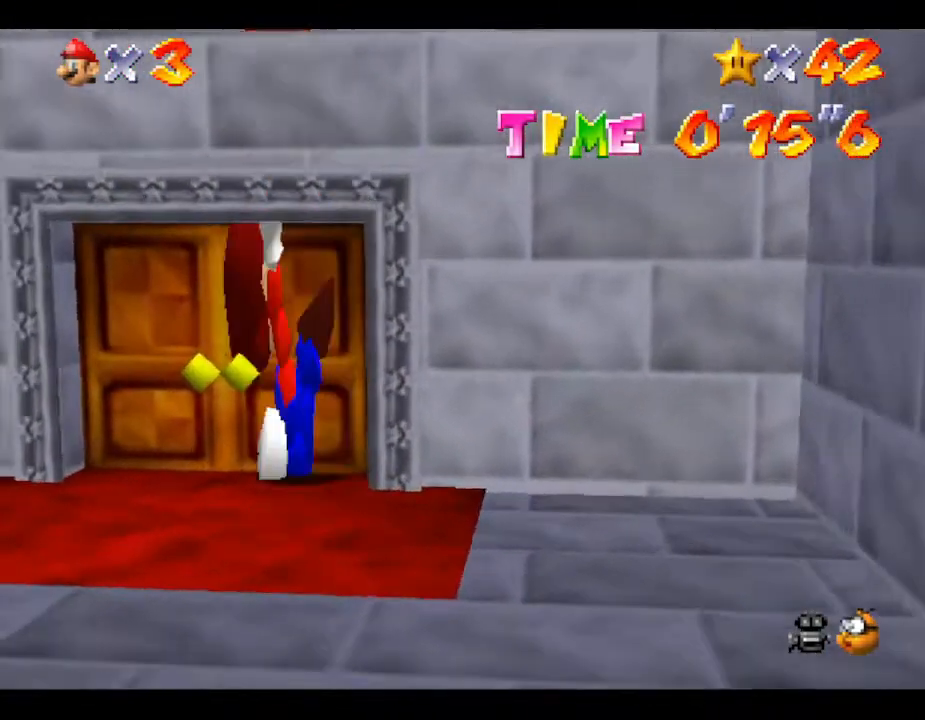
{"buttons": [], "left_stick": "center", "events": [[433, "left_stick", "center"]]}
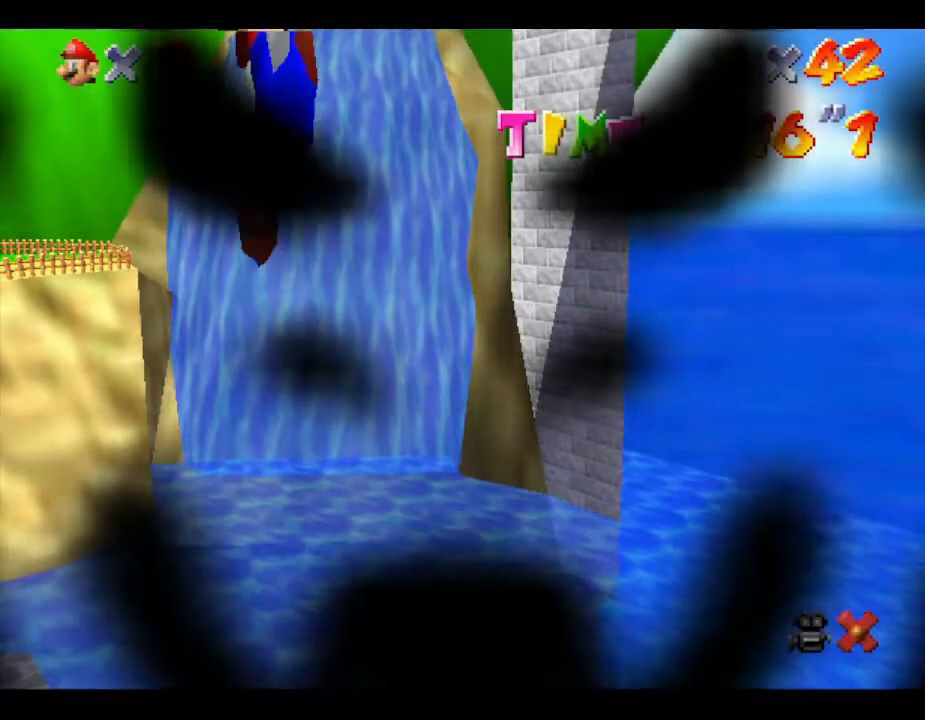
{"buttons": [], "left_stick": "center", "events": []}
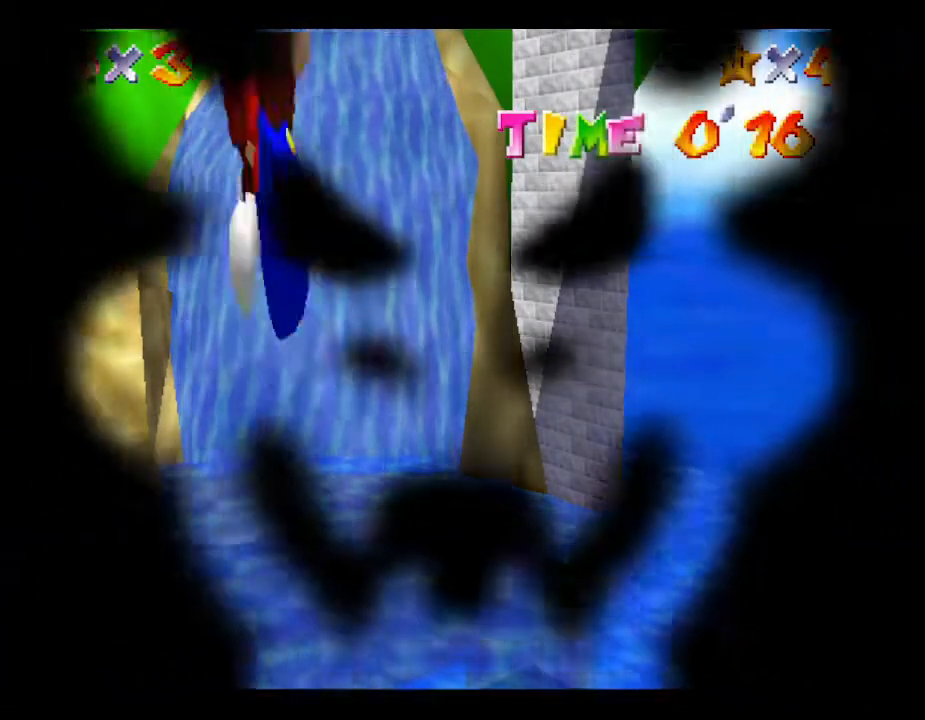
{"buttons": [], "left_stick": "center", "events": []}
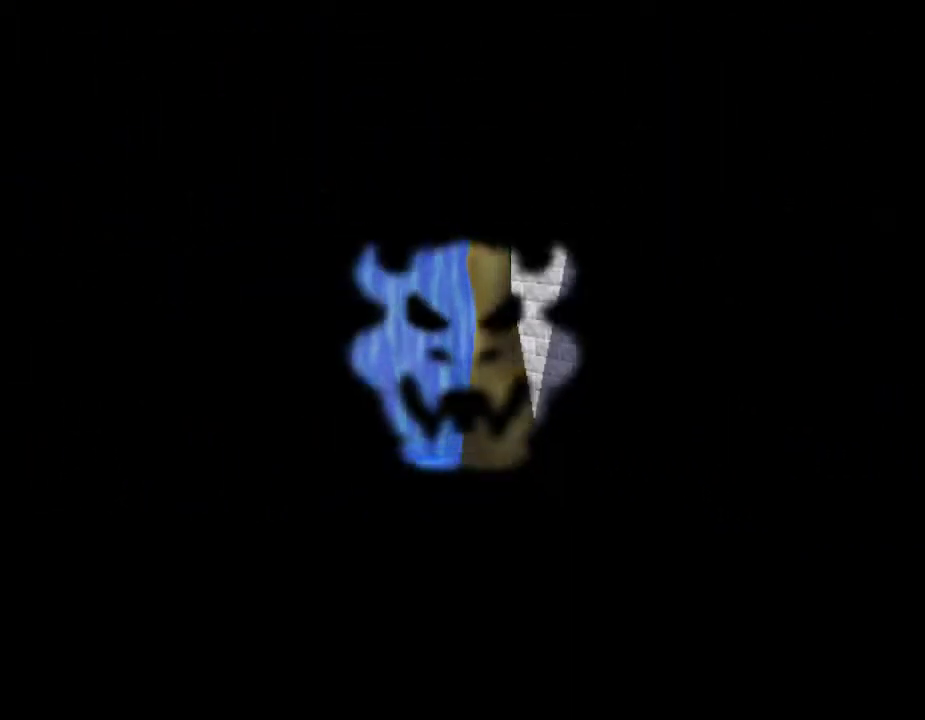
{"buttons": [], "left_stick": "center", "events": []}
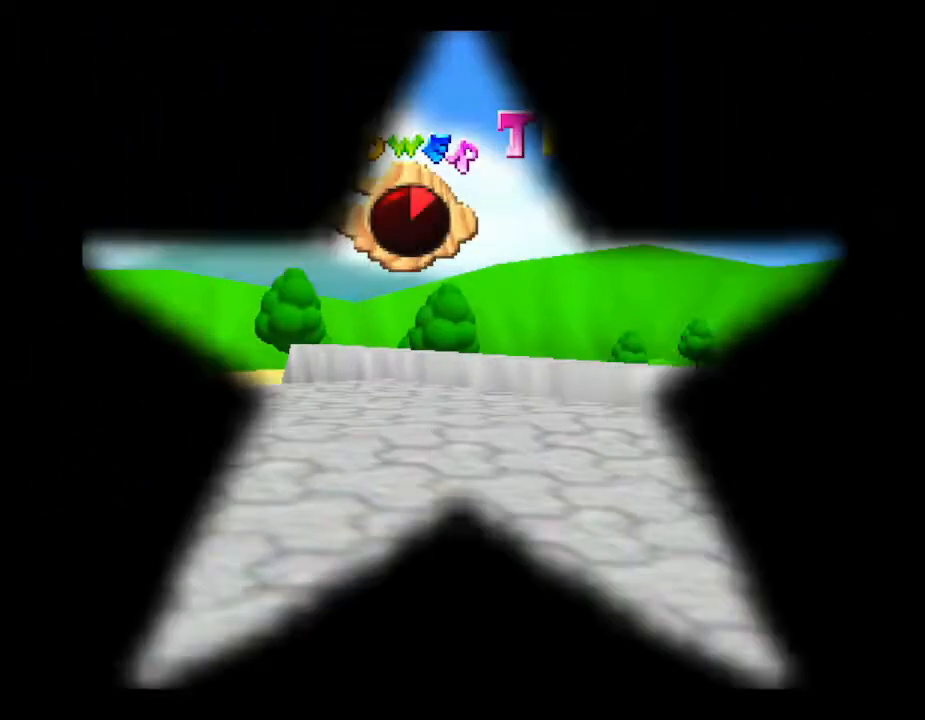
{"buttons": [], "left_stick": "up", "events": [[400, "left_stick", "up"]]}
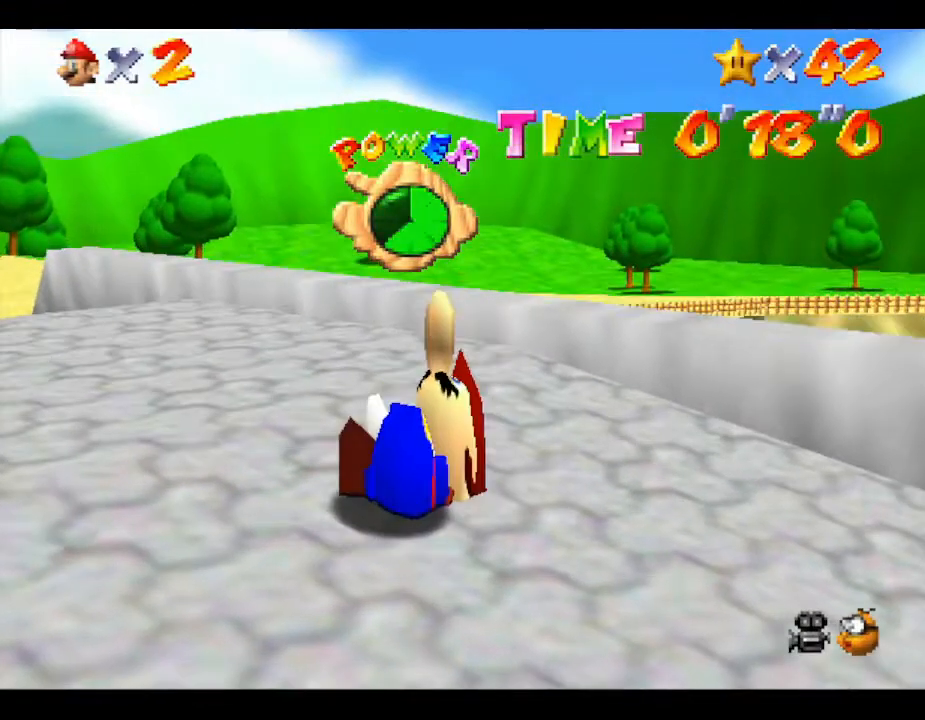
{"buttons": [], "left_stick": "up", "events": []}
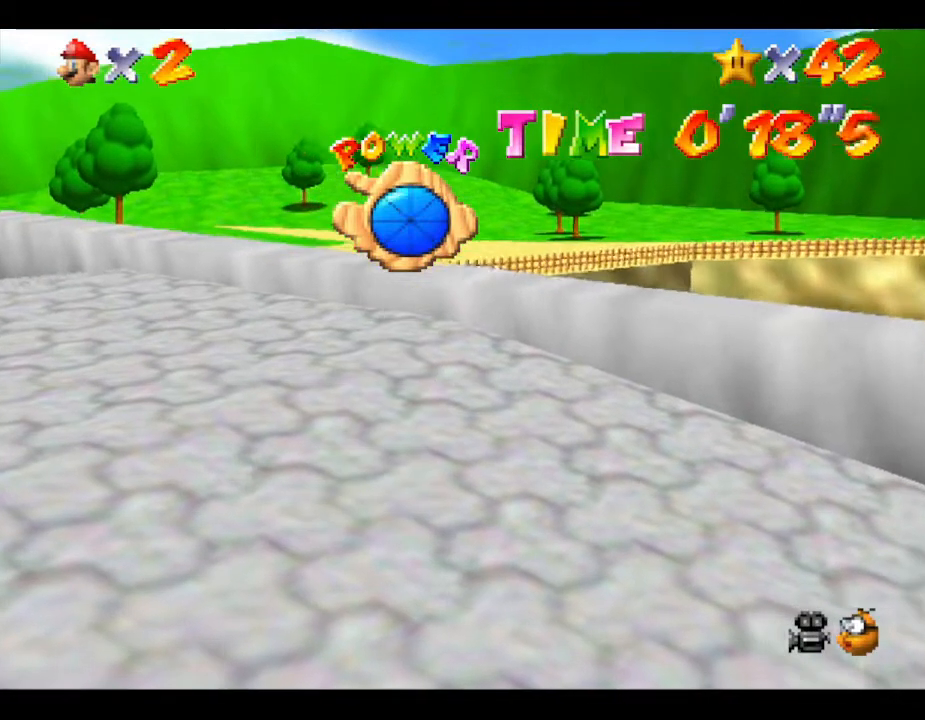
{"buttons": [], "left_stick": "up", "events": []}
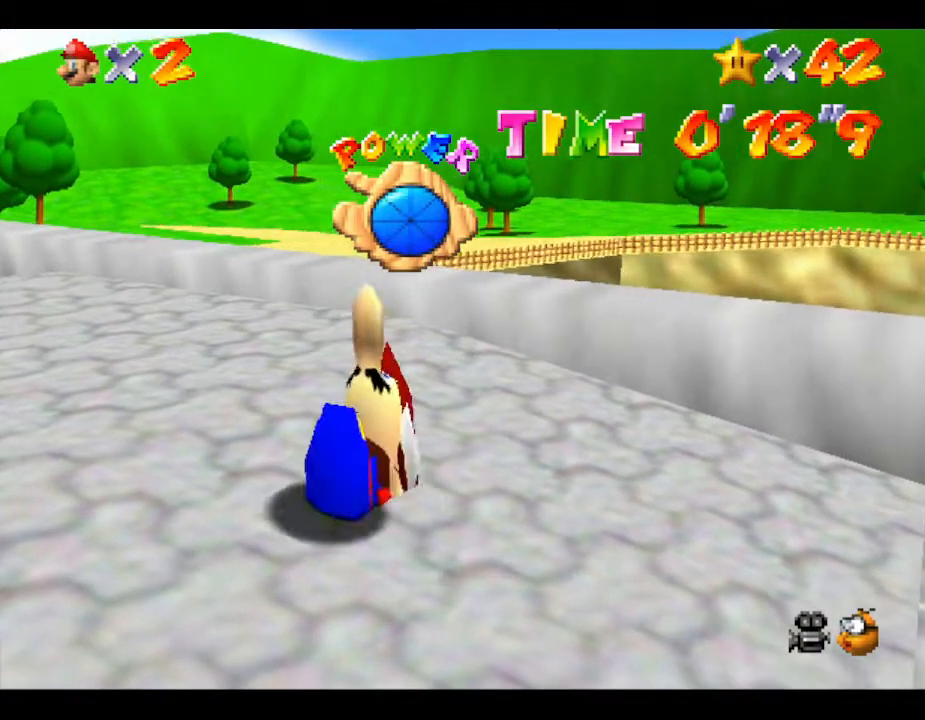
{"buttons": [], "left_stick": "up", "events": []}
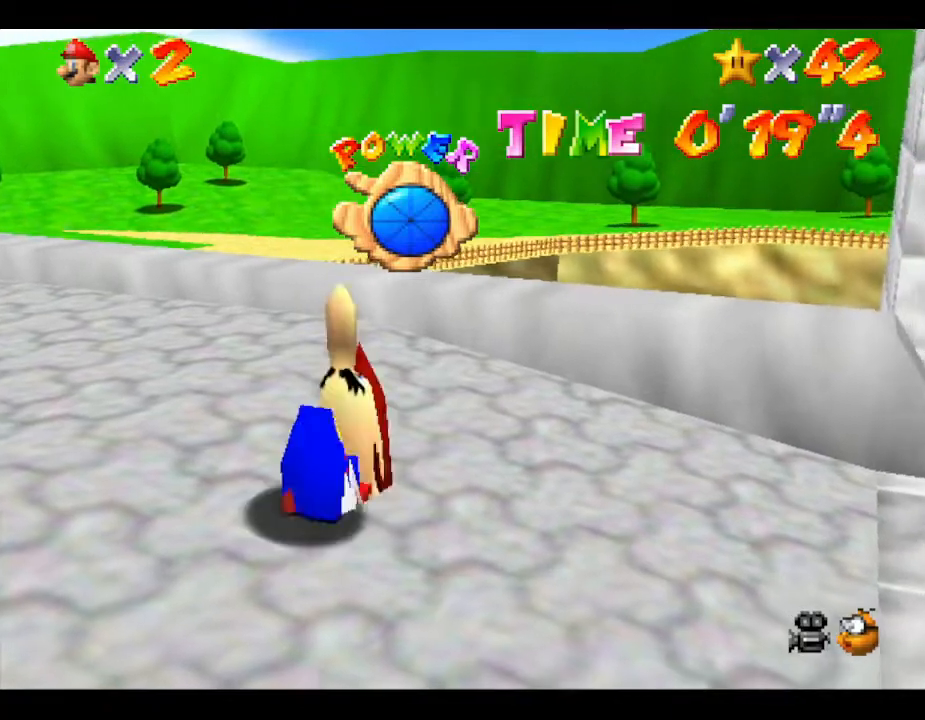
{"buttons": [], "left_stick": "up", "events": []}
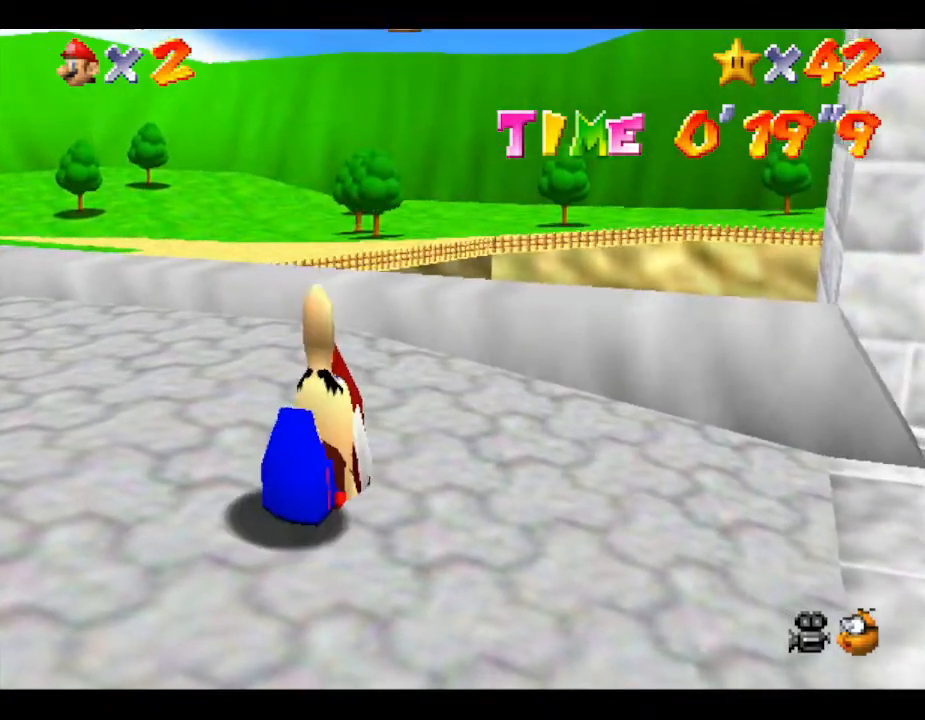
{"buttons": [], "left_stick": "up", "events": []}
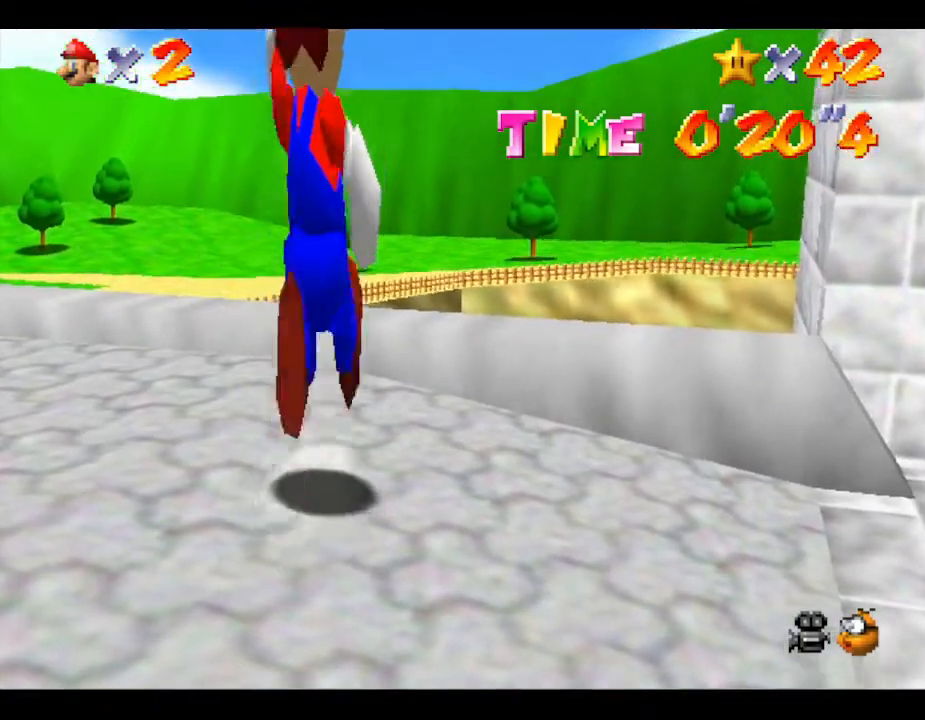
{"buttons": ["A"], "left_stick": "up", "events": [[33, "A", "down"]]}
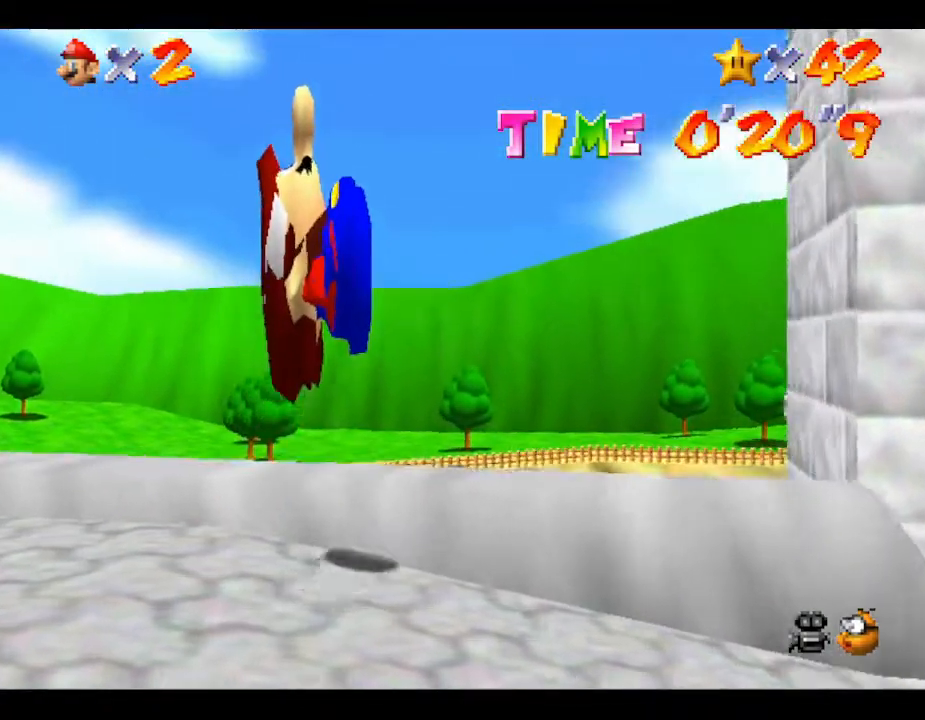
{"buttons": [], "left_stick": "up", "events": [[83, "A", "up"]]}
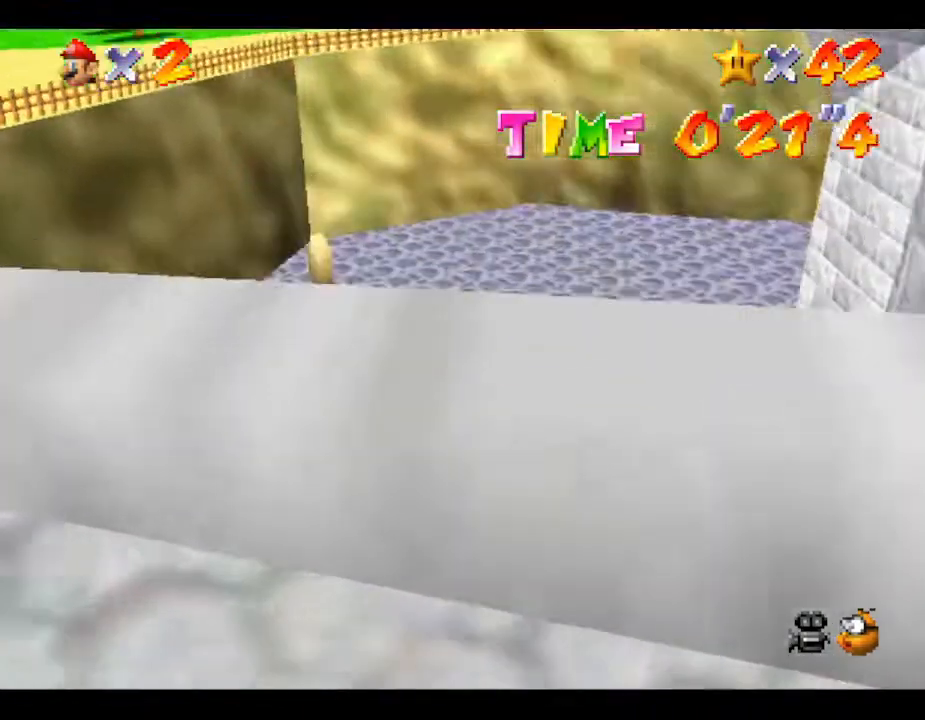
{"buttons": ["B"], "left_stick": "up", "events": [[50, "B", "down"], [167, "B", "up"], [233, "B", "down"], [383, "B", "up"], [400, "B", "down"]]}
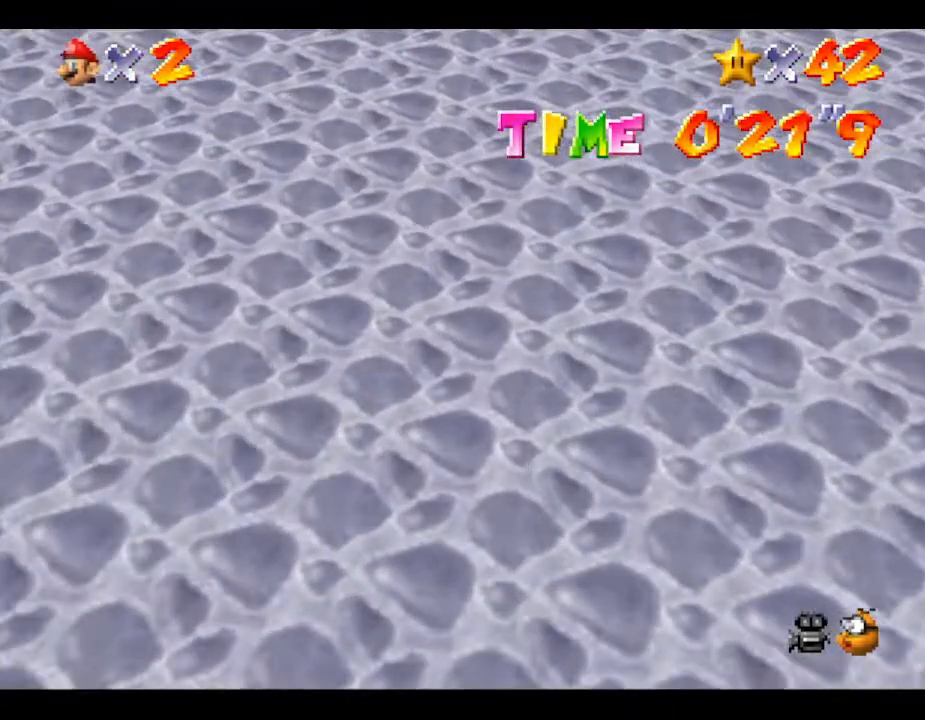
{"buttons": ["B"], "left_stick": "up", "events": [[33, "B", "up"], [100, "B", "down"], [217, "B", "up"], [283, "B", "down"], [383, "B", "up"], [450, "B", "down"]]}
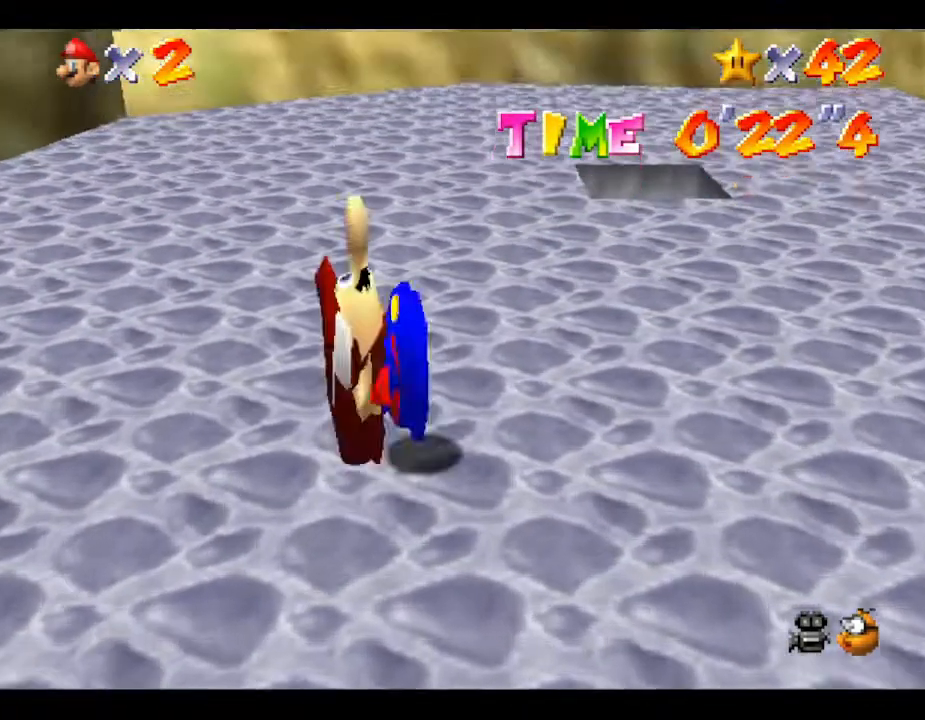
{"buttons": [], "left_stick": "up-right", "events": [[117, "B", "up"], [150, "B", "down"], [233, "left_stick", "up-right"], [300, "B", "up"]]}
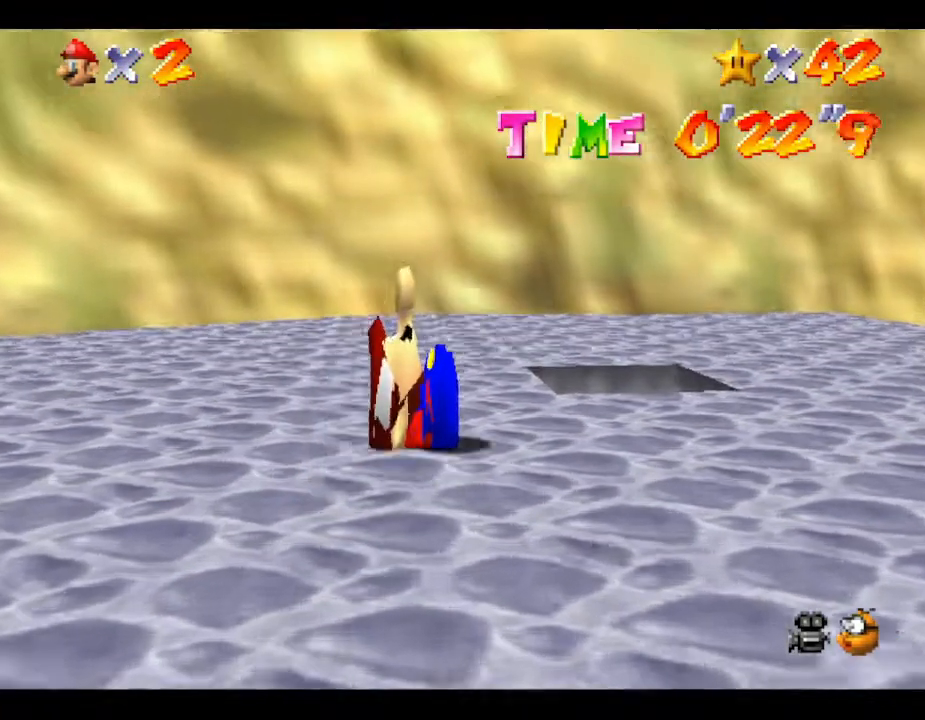
{"buttons": ["A"], "left_stick": "down", "events": [[217, "left_stick", "right"], [417, "A", "down"], [417, "left_stick", "down"]]}
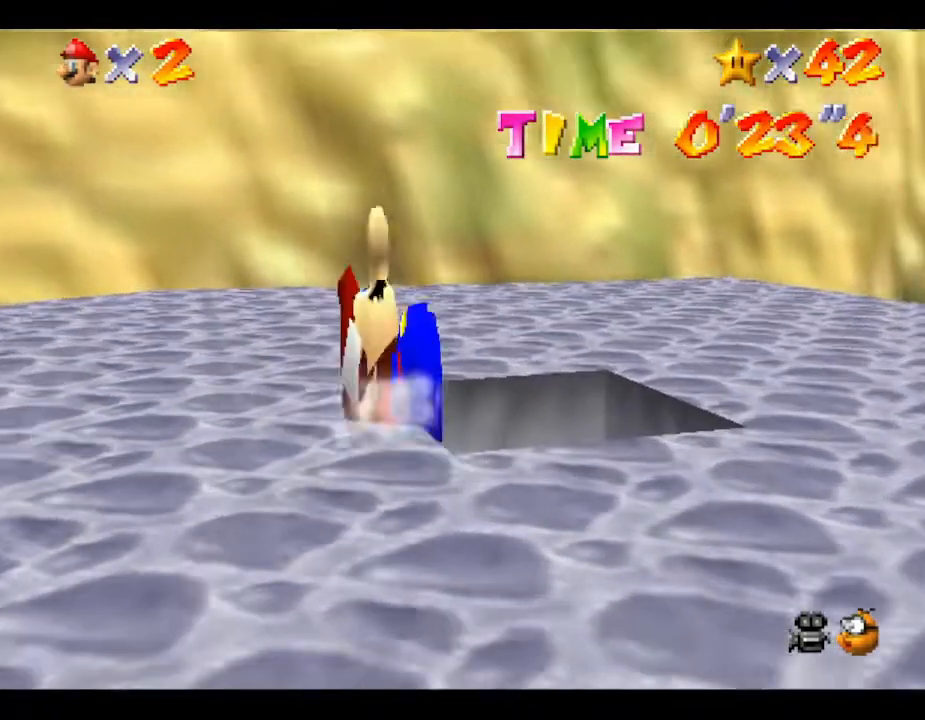
{"buttons": [], "left_stick": "down", "events": [[67, "A", "up"]]}
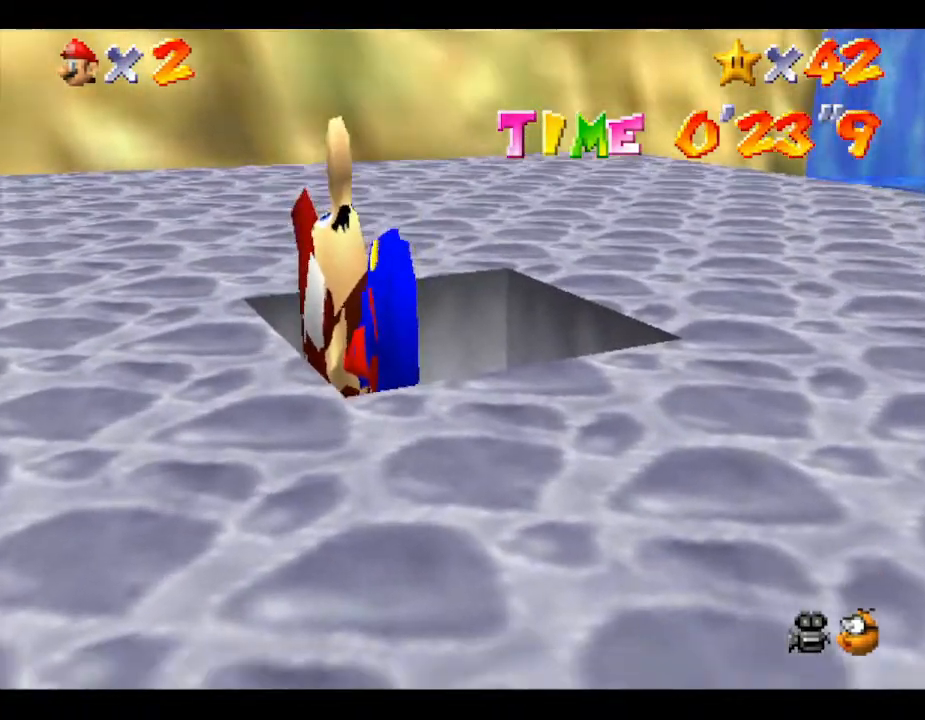
{"buttons": [], "left_stick": "center", "events": [[67, "left_stick", "center"]]}
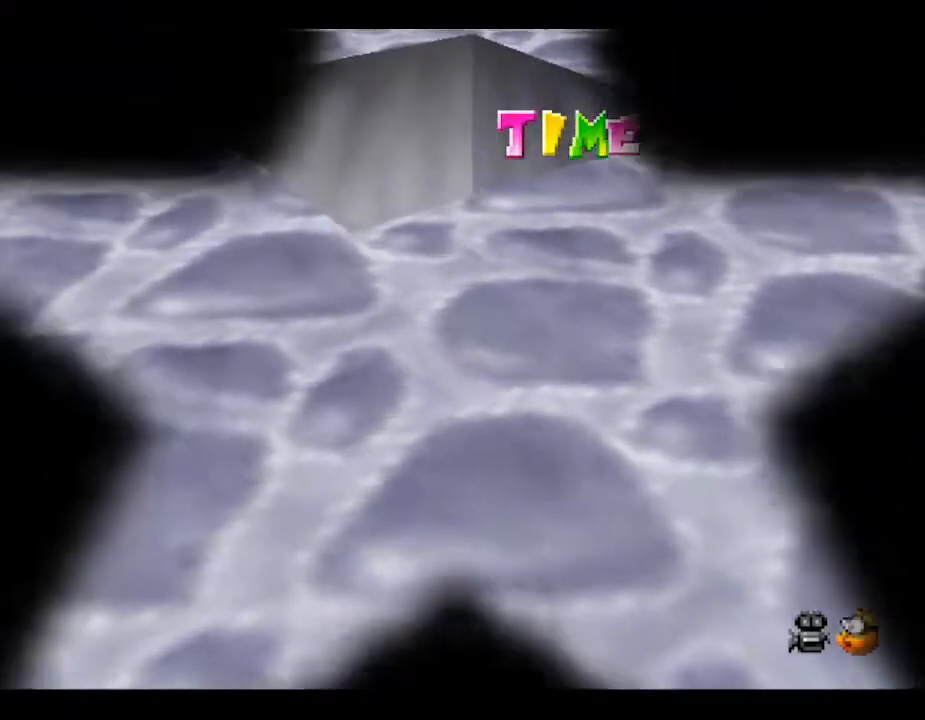
{"buttons": [], "left_stick": "center", "events": []}
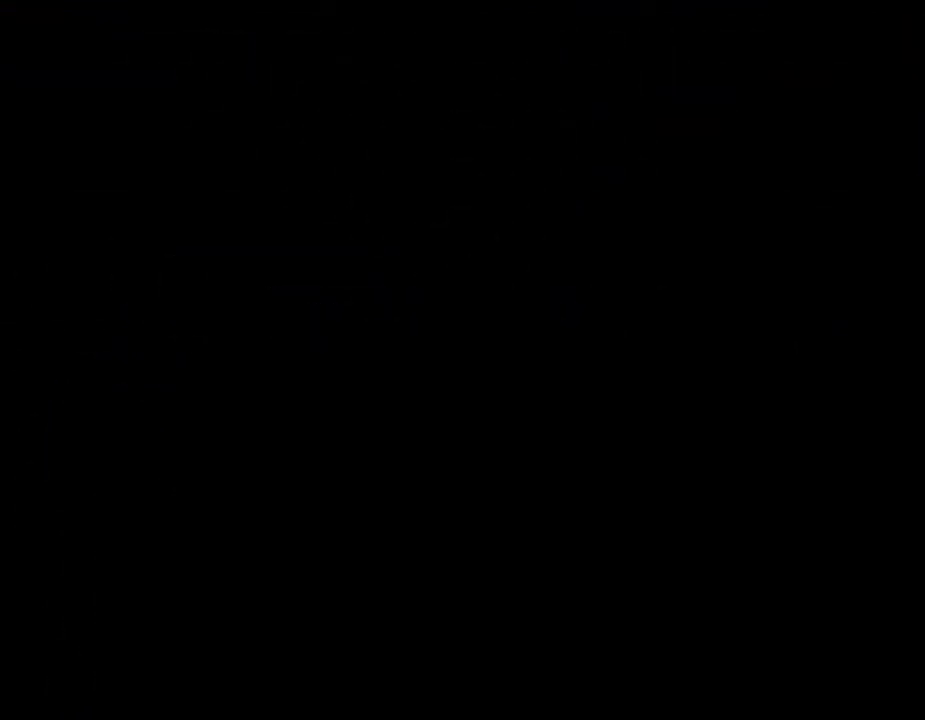
{"buttons": [], "left_stick": "center", "events": []}
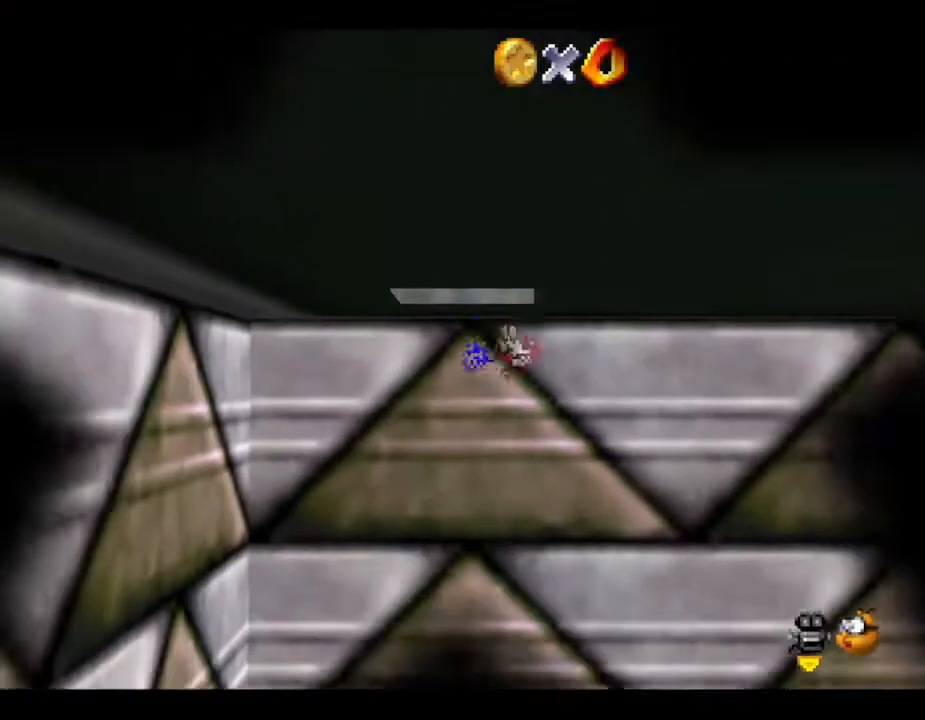
{"buttons": [], "left_stick": "center", "events": []}
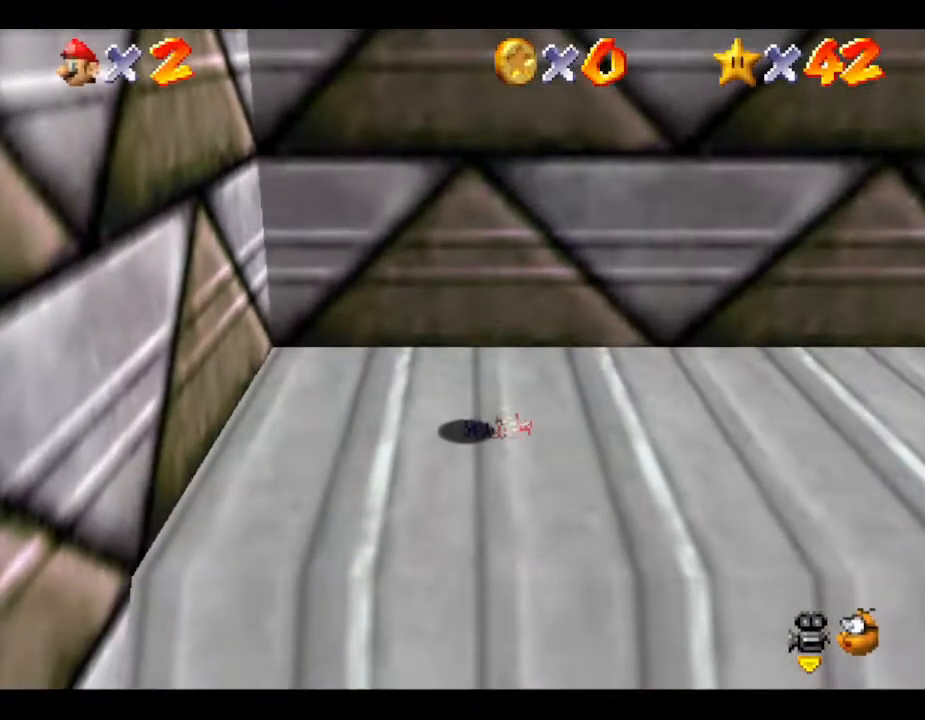
{"buttons": [], "left_stick": "down", "events": [[33, "left_stick", "down"]]}
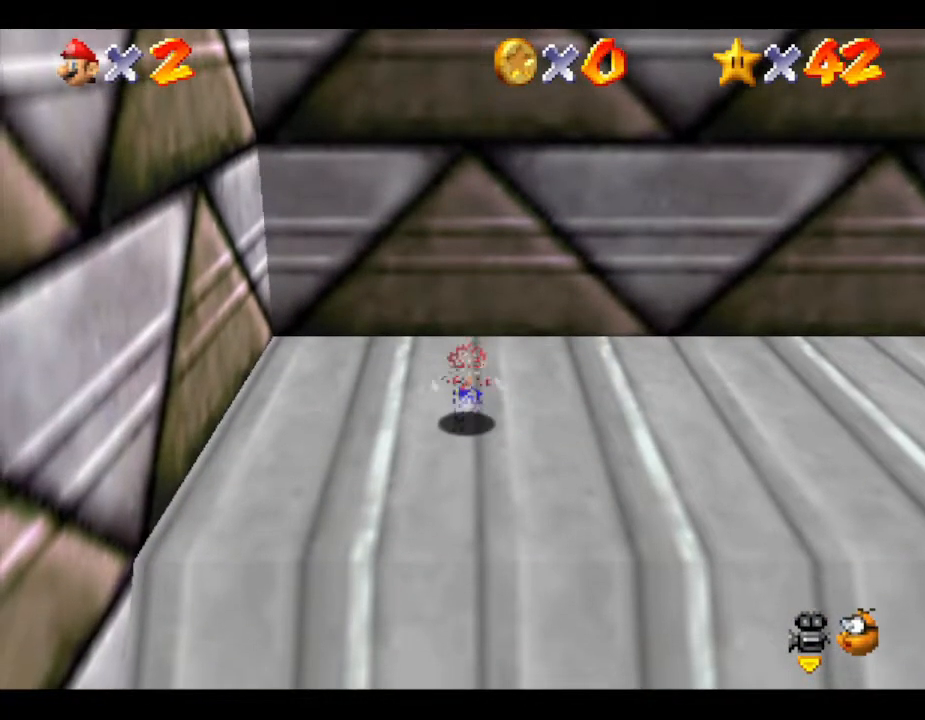
{"buttons": [], "left_stick": "down", "events": []}
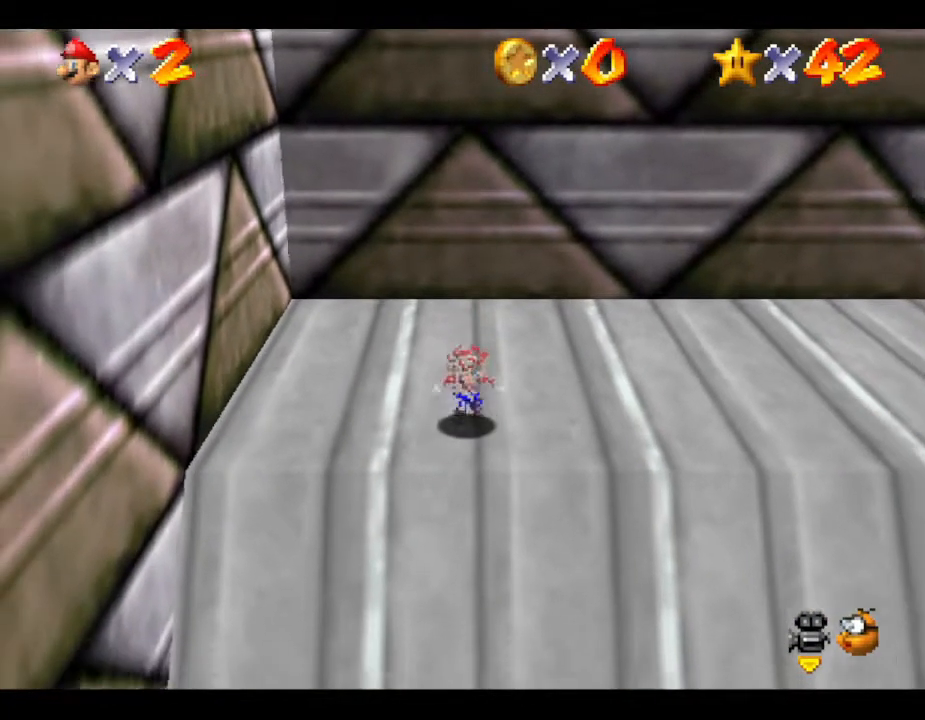
{"buttons": [], "left_stick": "down", "events": []}
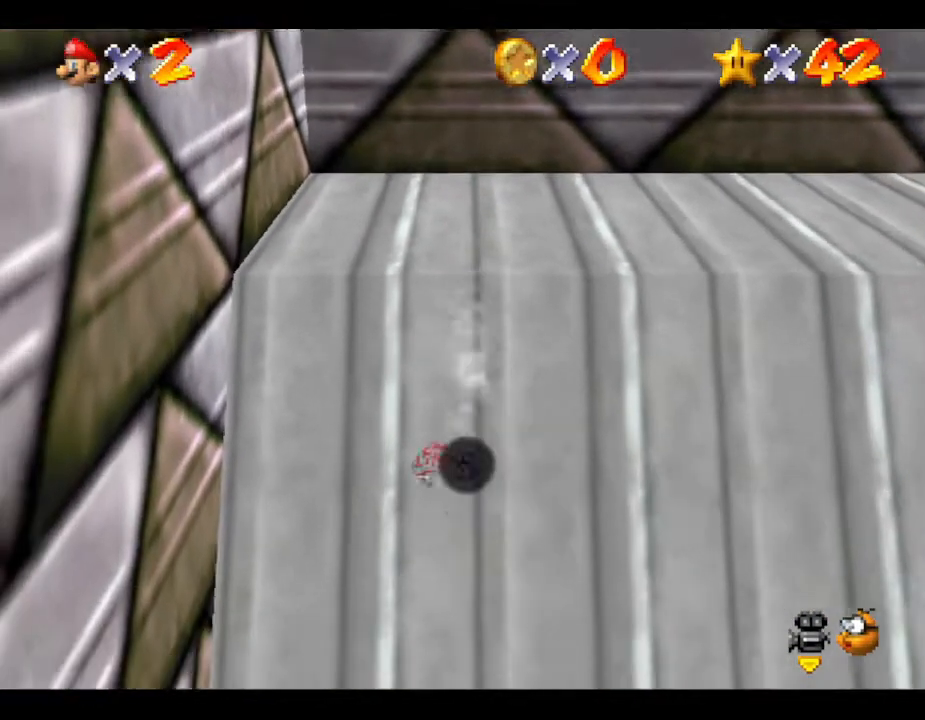
{"buttons": [], "left_stick": "down", "events": []}
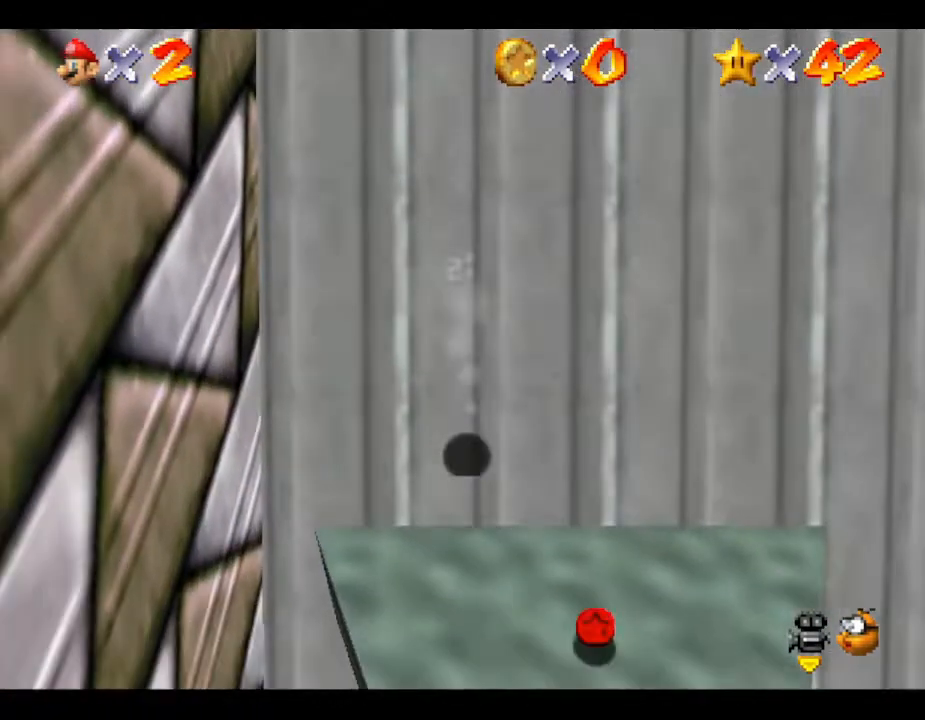
{"buttons": [], "left_stick": "down", "events": []}